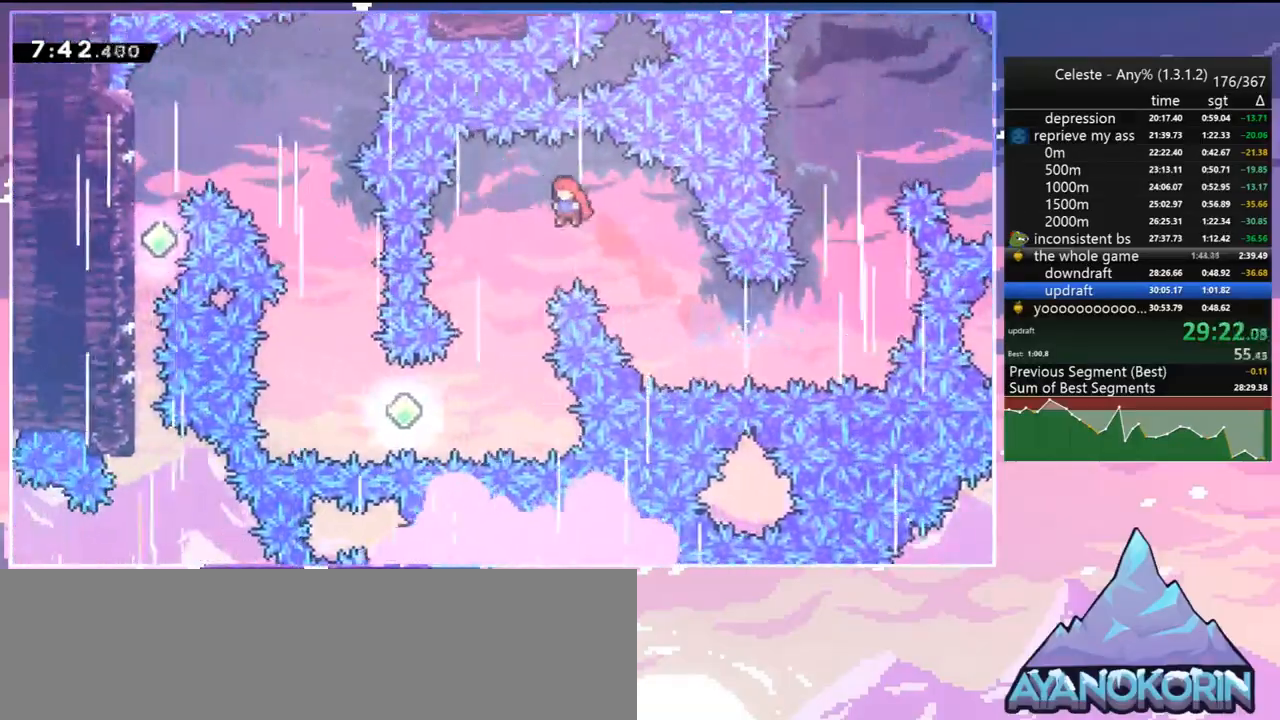
Gameplay with keyboard; each line is a JSON object with the keys held at the frame after it. "events" lists presses ("down") and releases ("up") of "dash", "down", "grab", "jump", "jump2", "left", "menu", "right", "skip" and "up" between this image and that frame as [ms after this image, input, new state], when the widget could be followed in between. No other keys are recorded. Mouse input is not recorded. Key names are as the overlay labels them; some are game actions (e.g. jump) rather than physical keys.
{"keys": ["down", "left"], "events": [[250, "left", "up"], [483, "left", "down"]]}
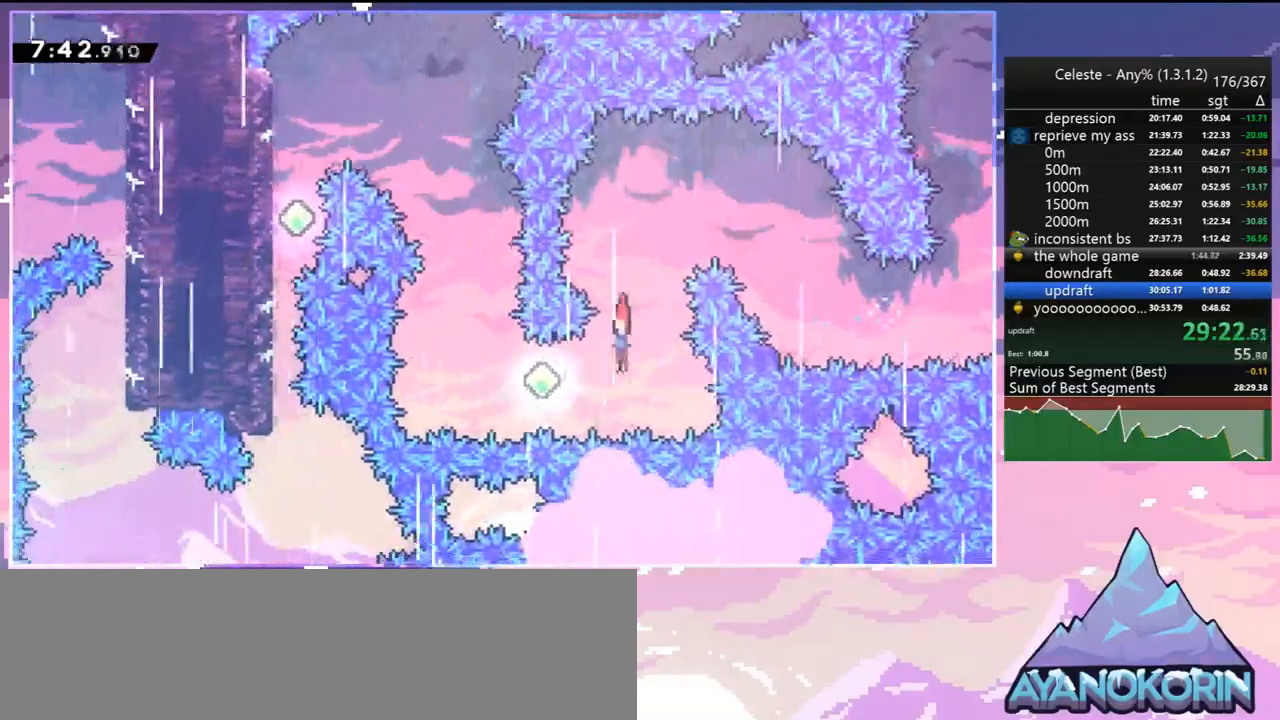
{"keys": ["up"], "events": [[33, "down", "up"], [83, "dash", "down"], [167, "dash", "up"], [267, "left", "up"], [267, "up", "down"], [350, "dash", "down"], [450, "dash", "up"]]}
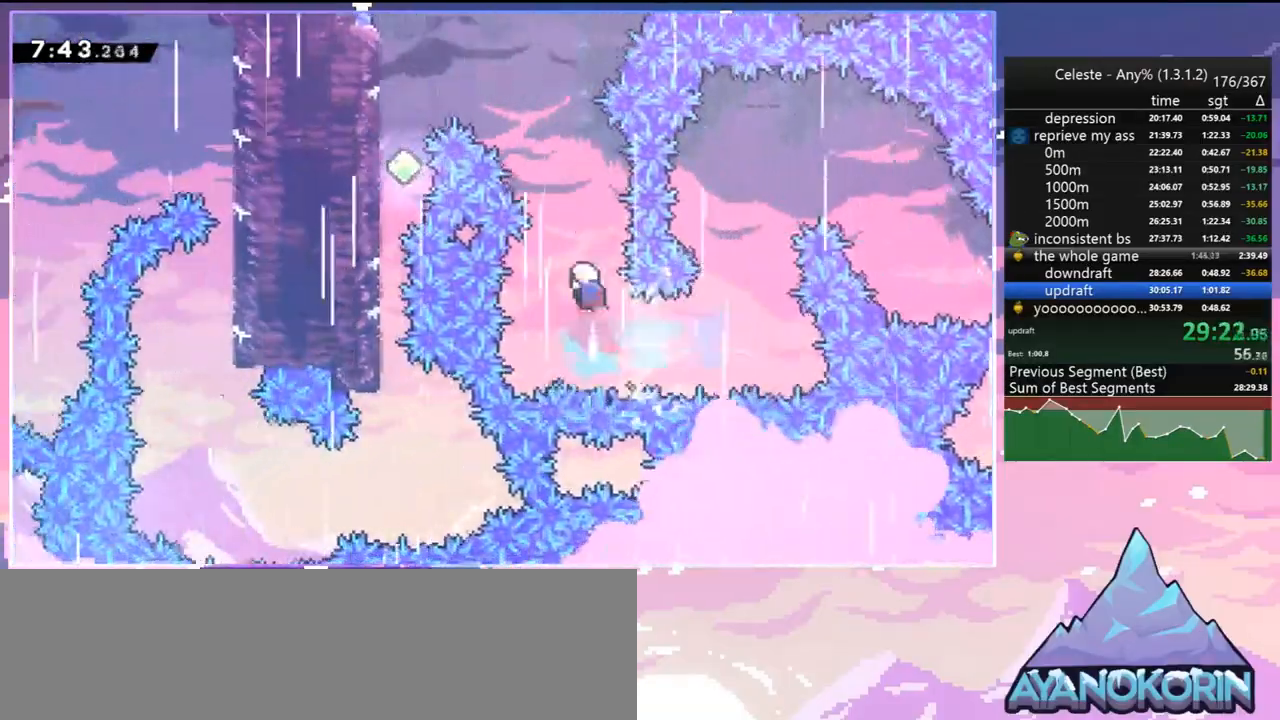
{"keys": ["down", "left"], "events": [[83, "dash", "down"], [133, "left", "down"], [183, "dash", "up"], [283, "up", "up"], [417, "down", "down"]]}
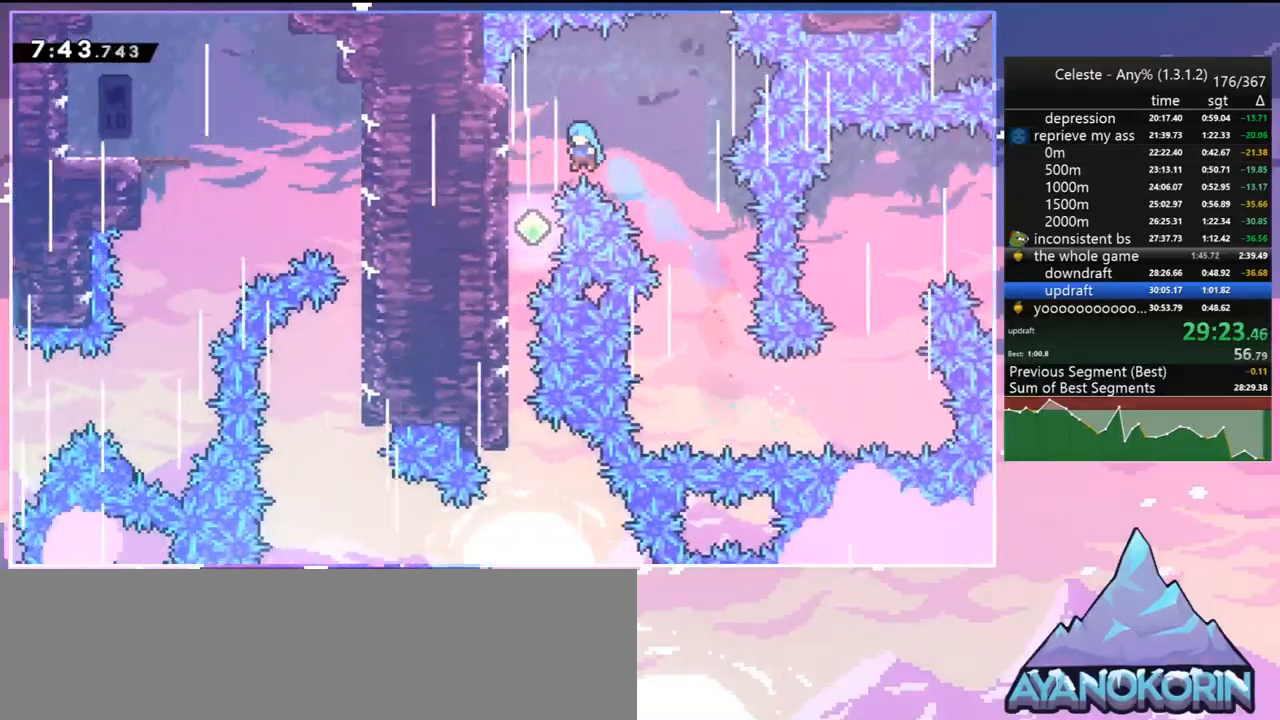
{"keys": ["down"], "events": [[300, "left", "up"]]}
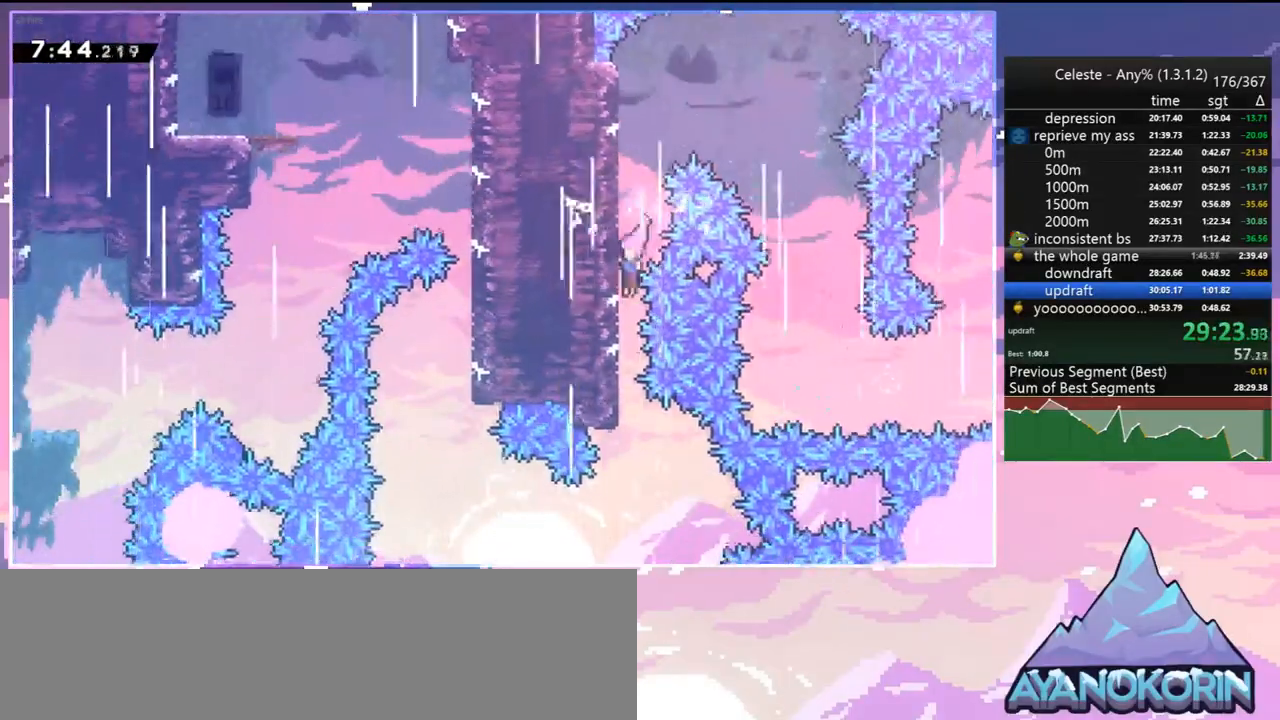
{"keys": ["dash", "left"], "events": [[317, "left", "down"], [350, "down", "up"], [450, "dash", "down"]]}
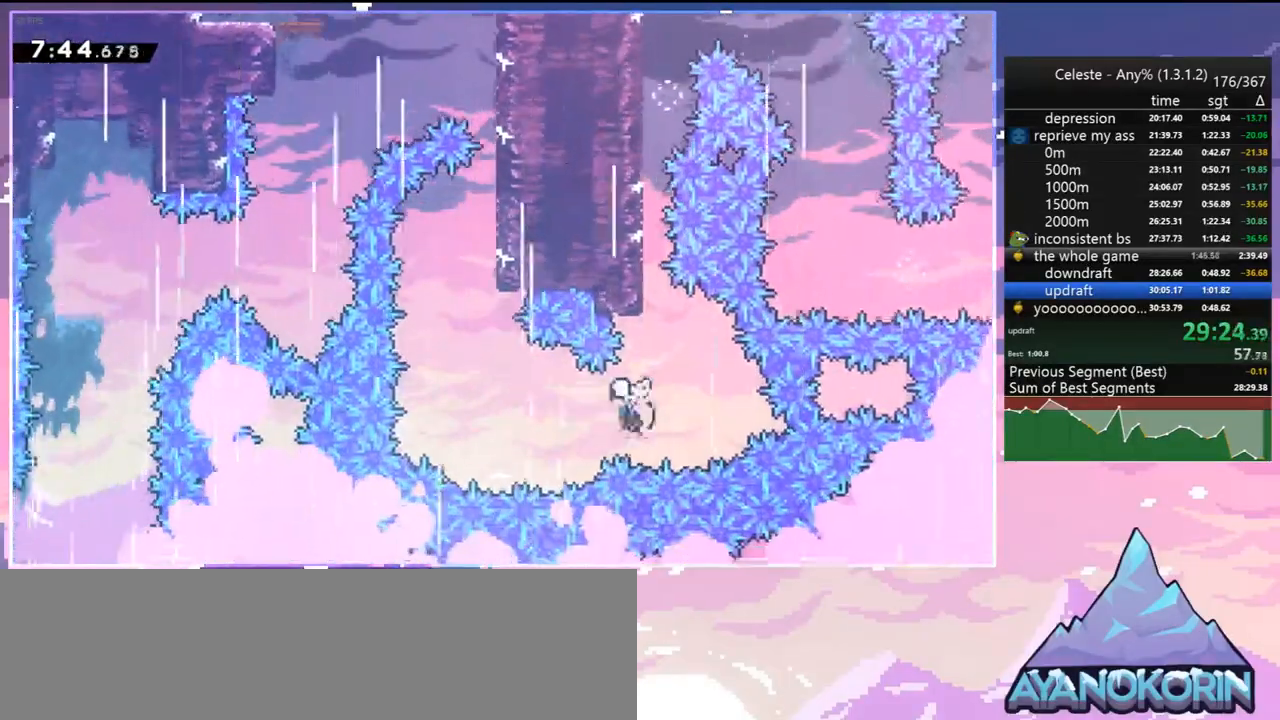
{"keys": ["grab", "right", "up"], "events": [[50, "dash", "up"], [233, "dash", "down"], [233, "left", "up"], [233, "up", "down"], [367, "grab", "down"], [467, "dash", "up"], [467, "right", "down"]]}
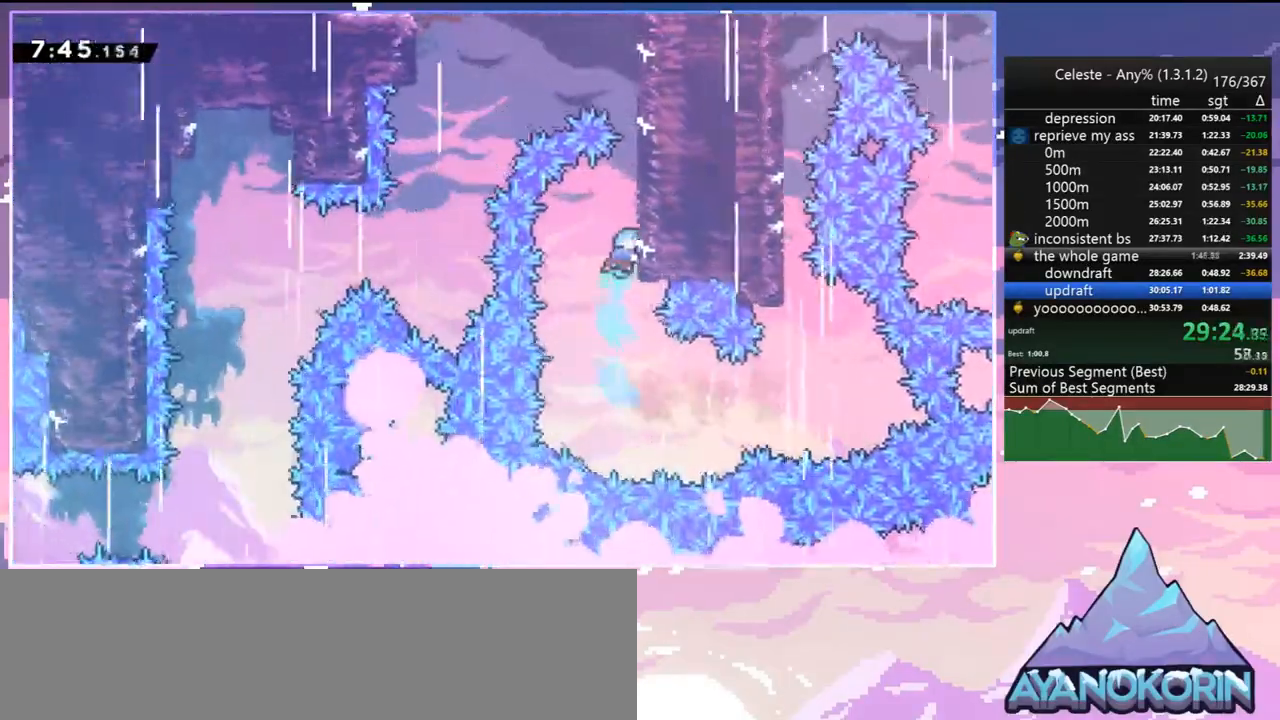
{"keys": ["jump", "left"], "events": [[67, "jump", "down"], [200, "jump", "up"], [250, "jump", "down"], [333, "grab", "up"], [383, "jump", "up"], [433, "up", "up"], [483, "jump", "down"], [483, "left", "down"], [483, "right", "up"]]}
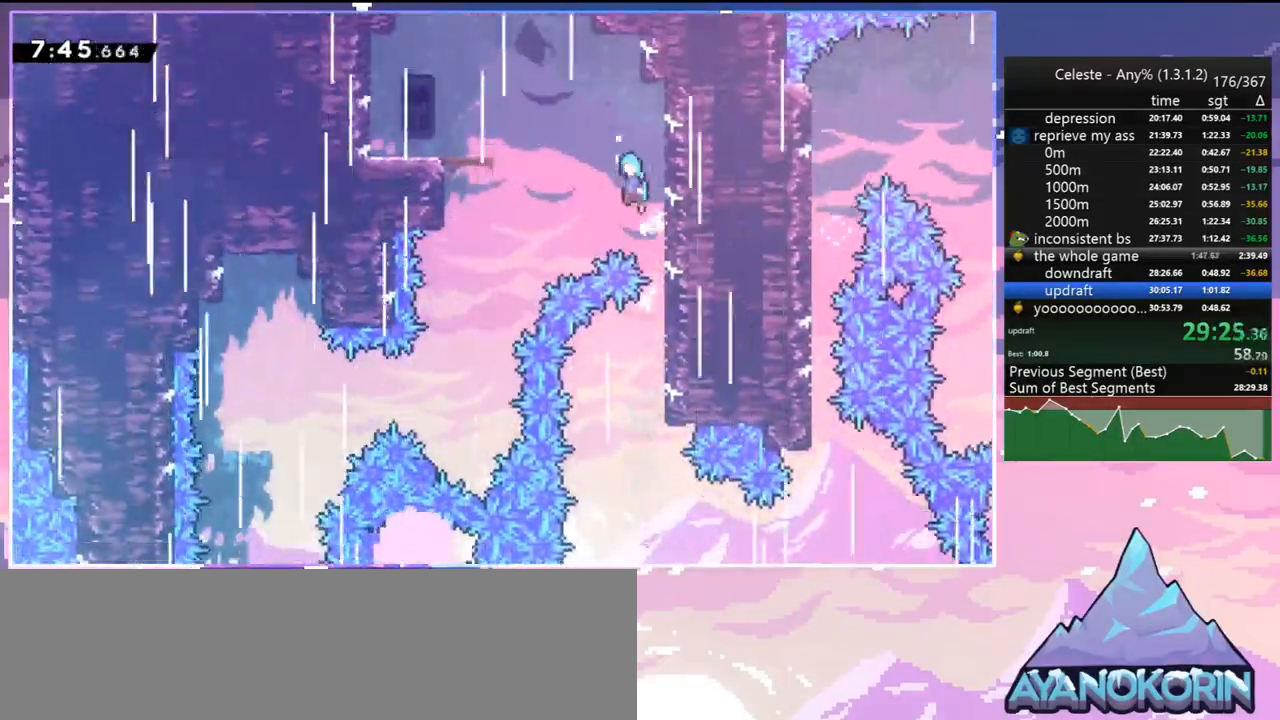
{"keys": ["right"], "events": [[317, "jump", "up"], [450, "right", "down"], [500, "left", "up"]]}
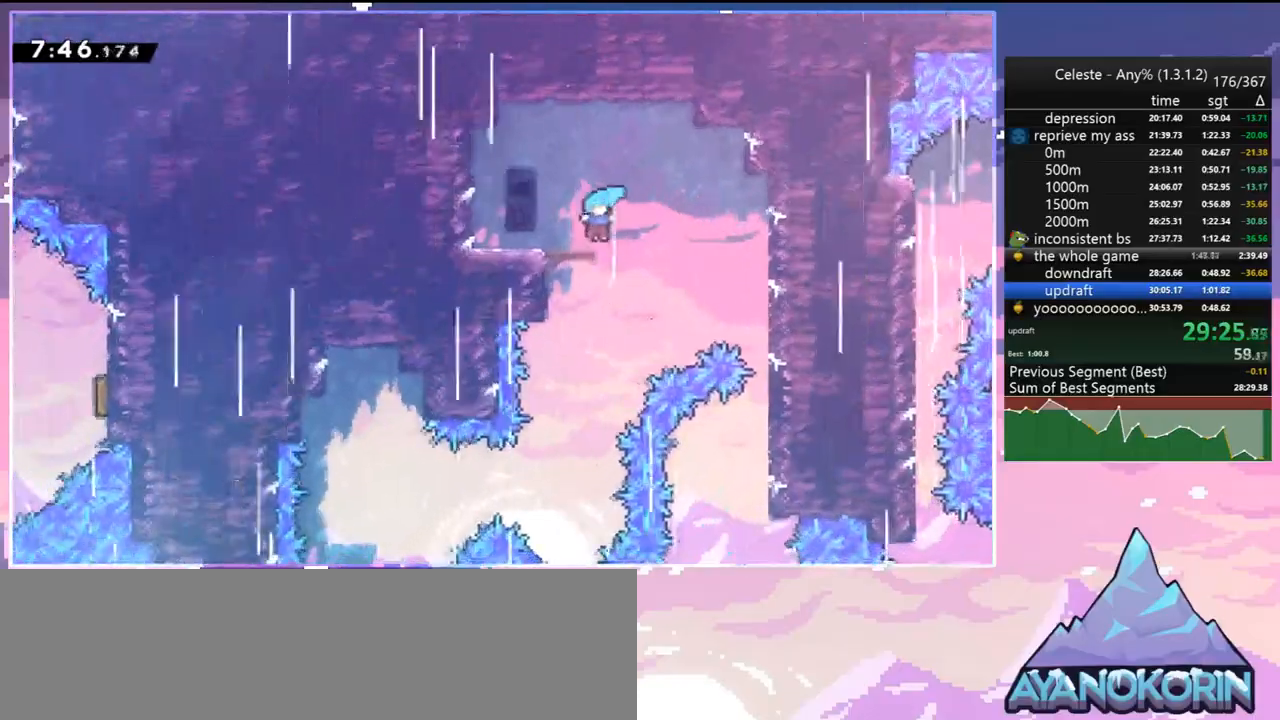
{"keys": ["down", "left"], "events": [[233, "left", "down"], [283, "down", "down"], [333, "right", "up"]]}
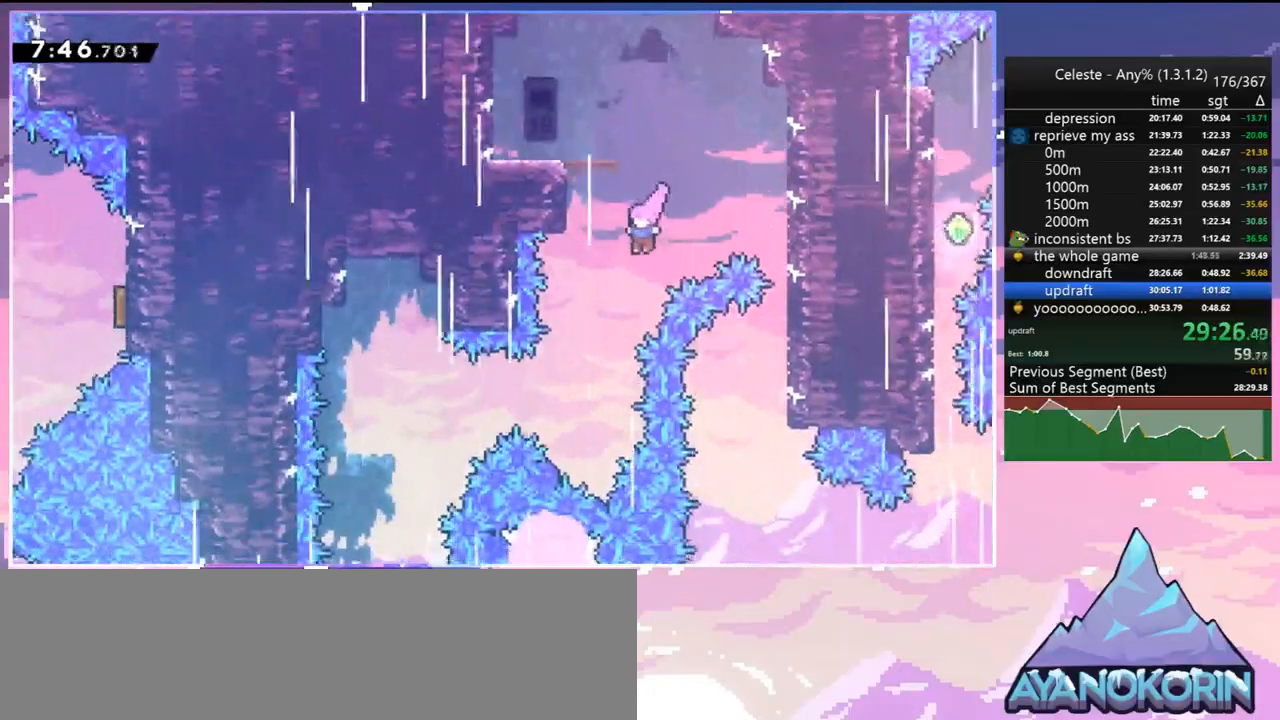
{"keys": ["down", "left"], "events": [[300, "dash", "down"], [300, "down", "up"], [383, "dash", "up"], [483, "down", "down"]]}
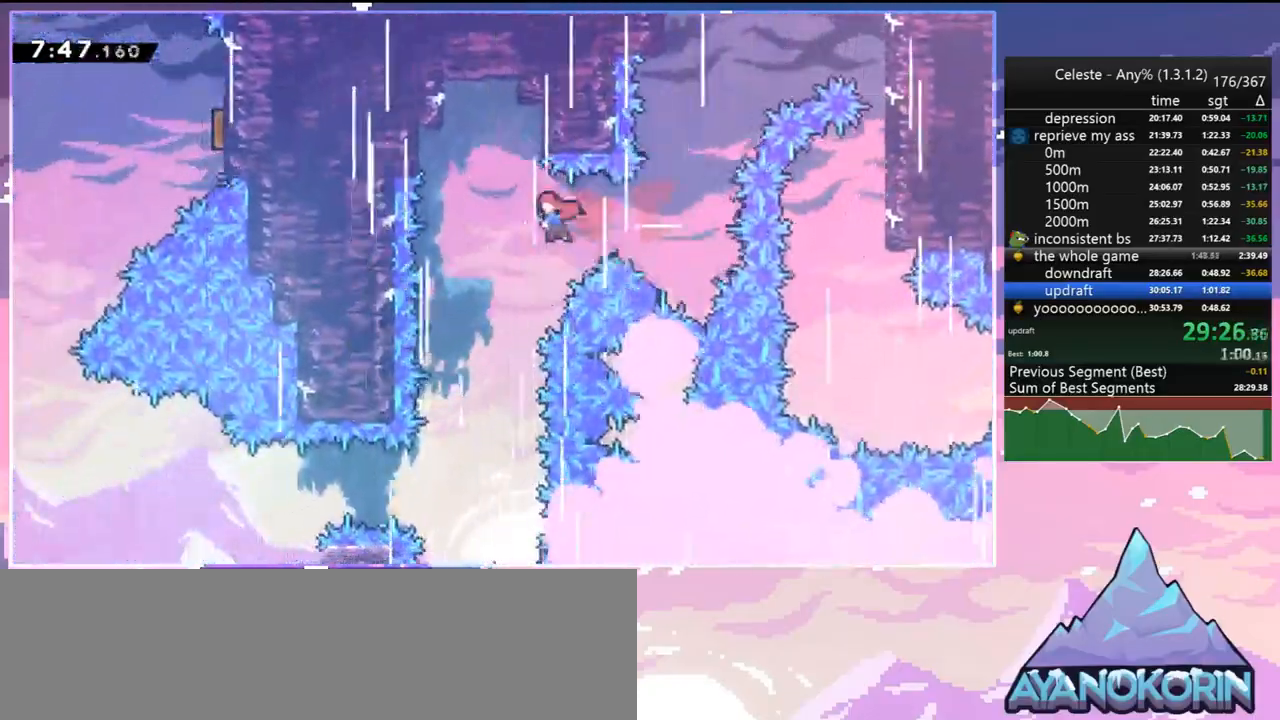
{"keys": ["down"], "events": [[33, "left", "up"]]}
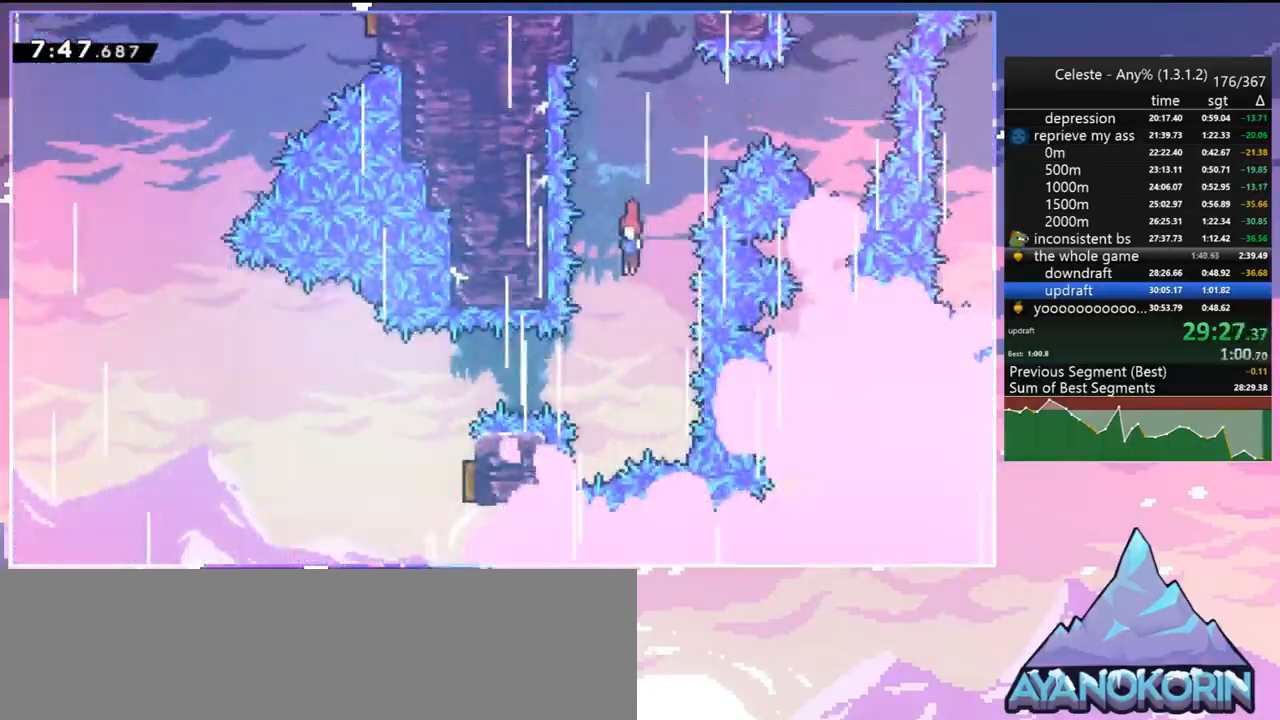
{"keys": ["left"], "events": [[183, "down", "up"], [183, "left", "down"], [233, "dash", "down"], [333, "dash", "up"]]}
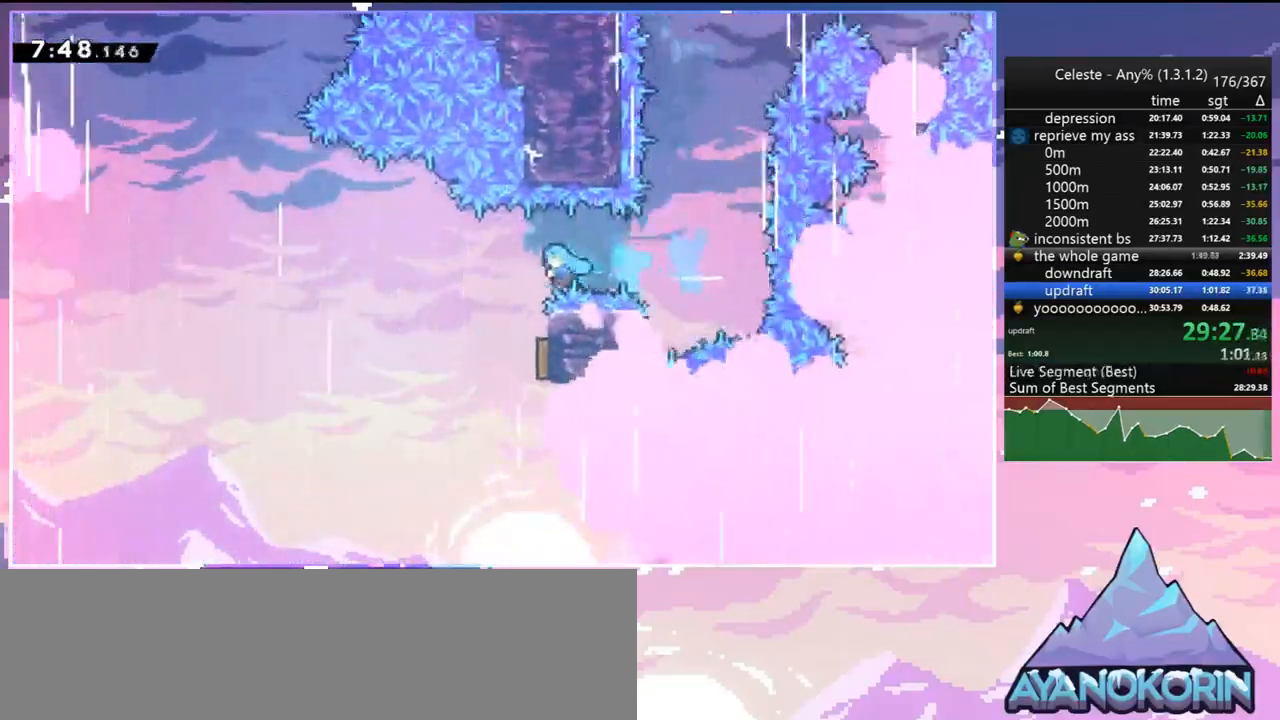
{"keys": ["left", "right"], "events": [[17, "left", "up"], [17, "right", "down"], [483, "left", "down"]]}
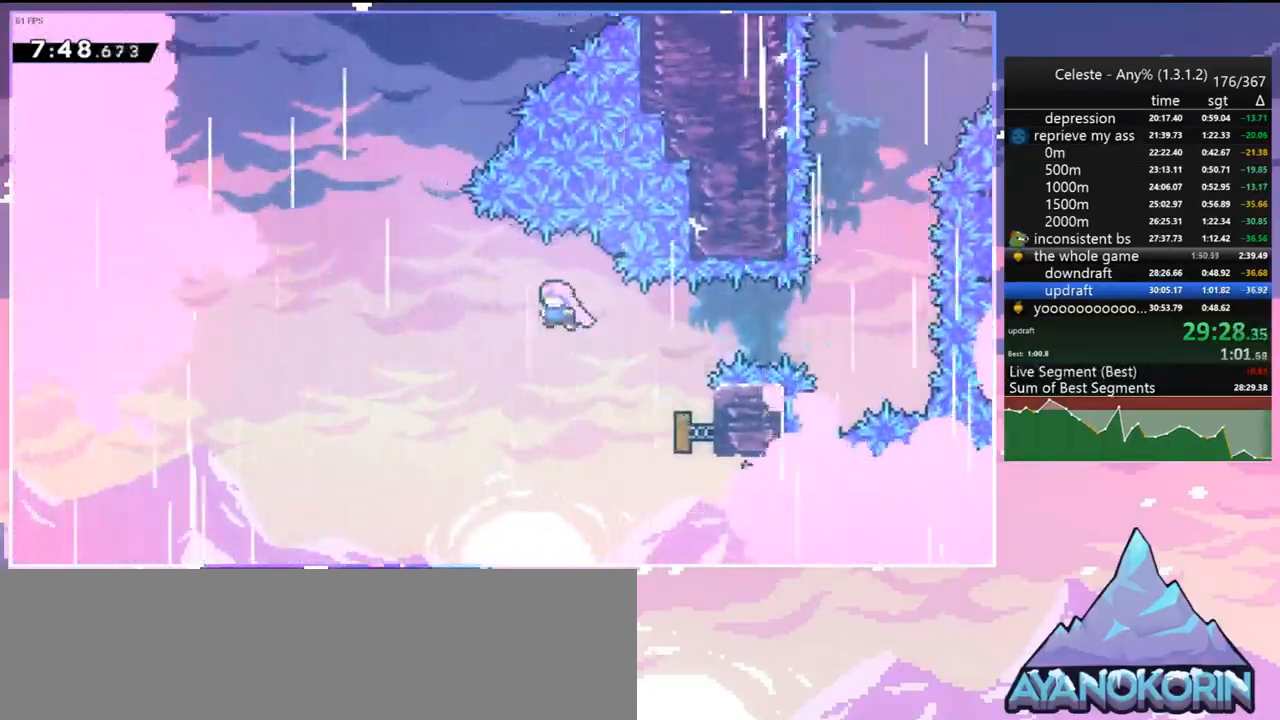
{"keys": ["right", "up"], "events": [[33, "right", "up"], [167, "up", "down"], [217, "left", "up"], [267, "dash", "down"], [400, "dash", "up"], [500, "right", "down"]]}
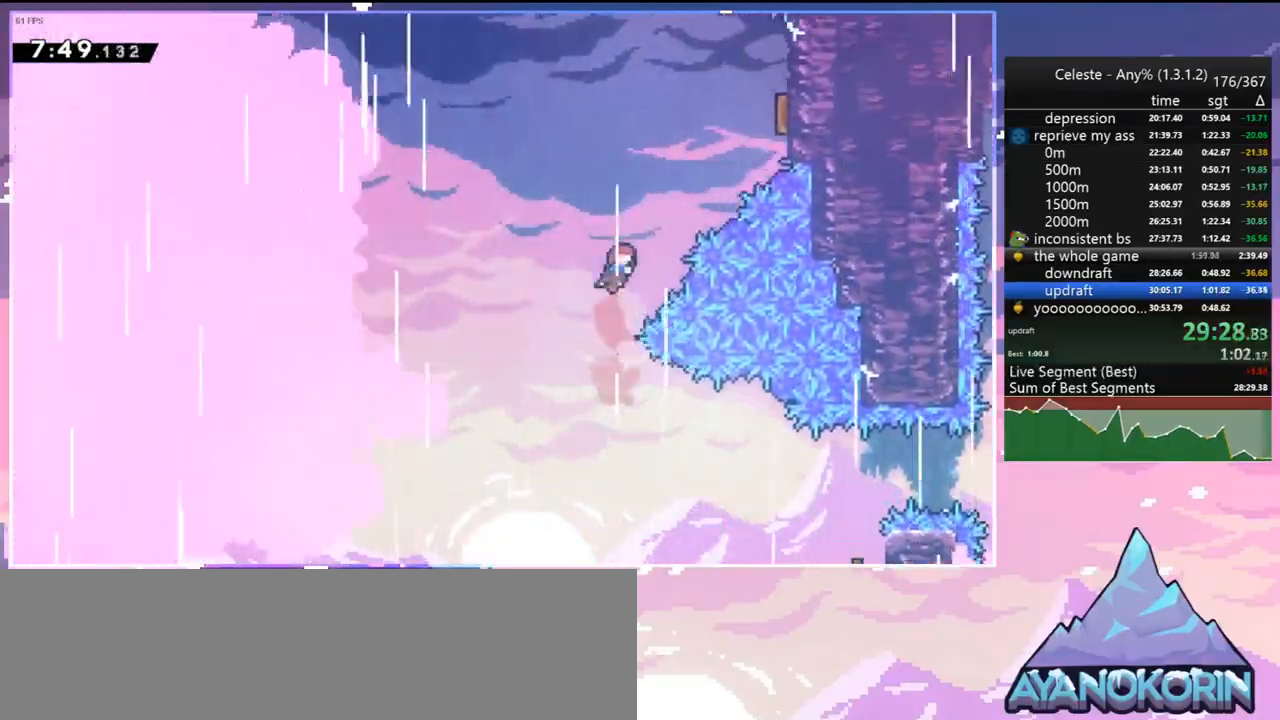
{"keys": ["right", "up"], "events": [[133, "dash", "down"], [283, "dash", "up"]]}
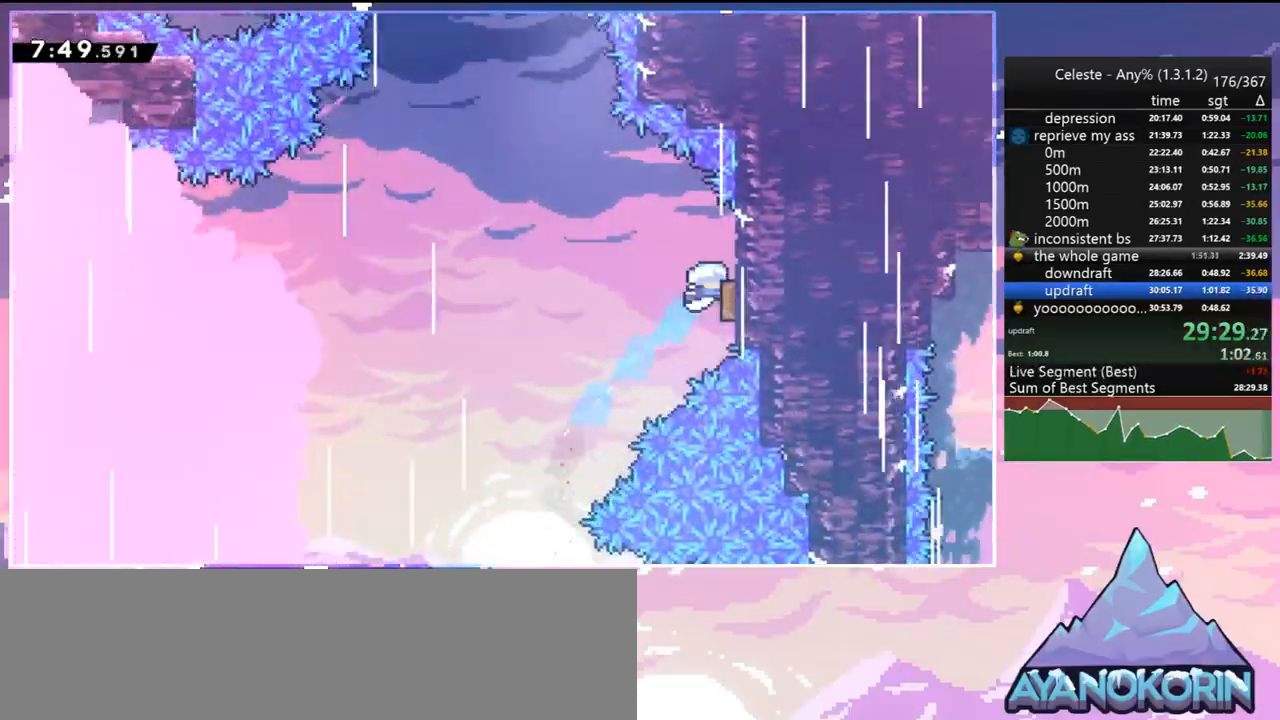
{"keys": ["dash", "up"], "events": [[17, "left", "down"], [17, "up", "up"], [67, "right", "up"], [433, "dash", "down"], [433, "left", "up"], [433, "up", "down"]]}
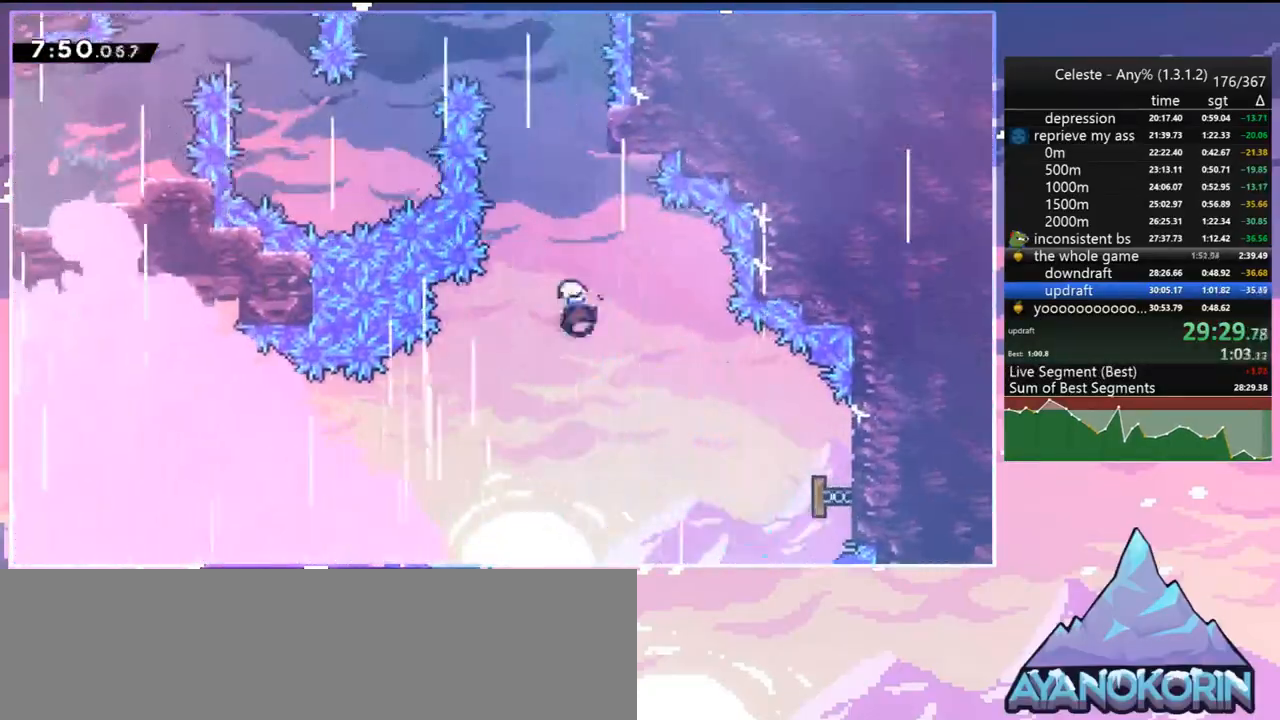
{"keys": ["jump", "left", "up"], "events": [[83, "dash", "up"], [267, "right", "down"], [317, "up", "up"], [350, "jump", "down"], [400, "left", "down"], [400, "right", "up"], [500, "up", "down"]]}
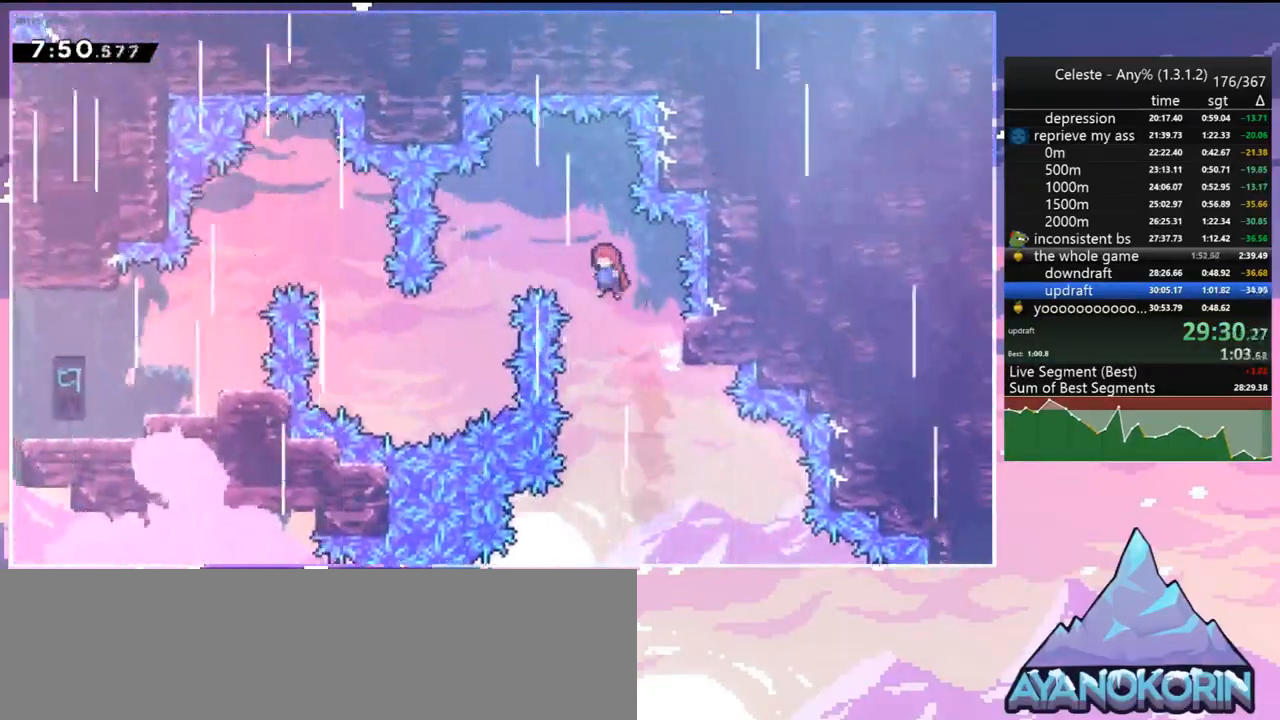
{"keys": ["jump", "left", "up"], "events": []}
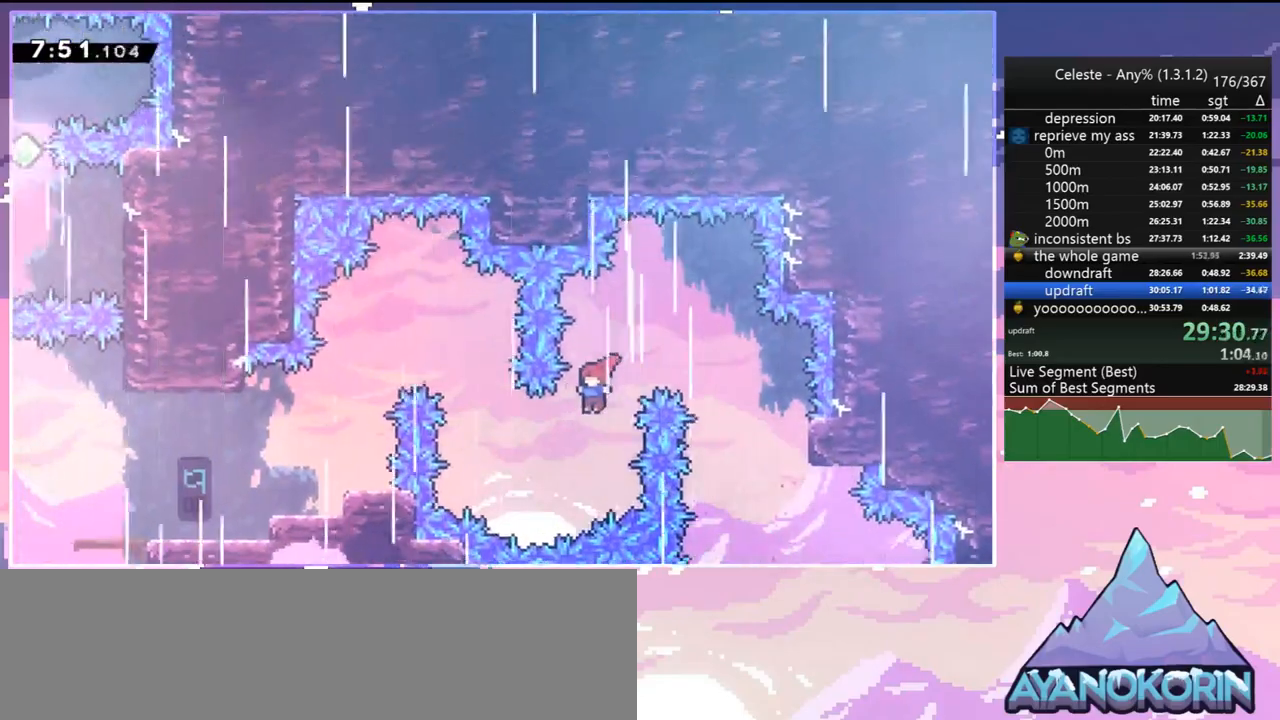
{"keys": ["left"], "events": [[200, "dash", "down"], [250, "jump", "up"], [300, "dash", "up"], [433, "up", "up"]]}
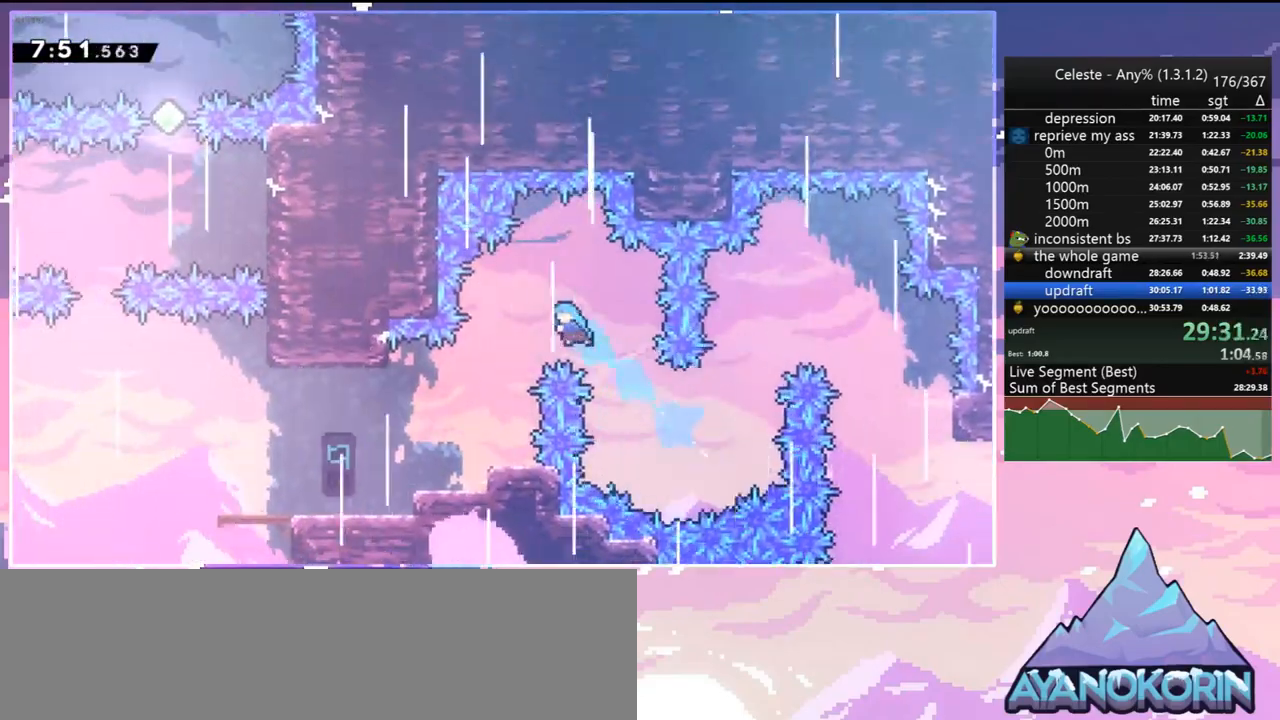
{"keys": ["left"], "events": []}
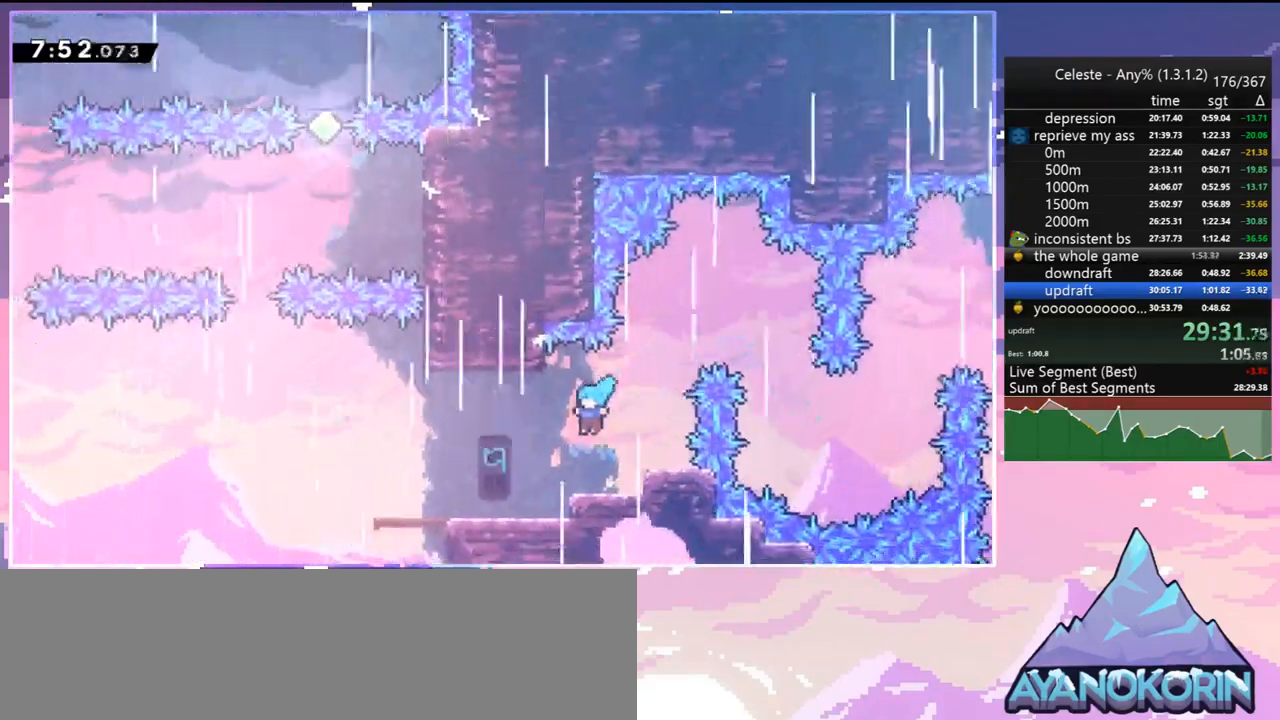
{"keys": ["dash", "jump", "left"], "events": [[283, "dash", "down"], [467, "jump", "down"]]}
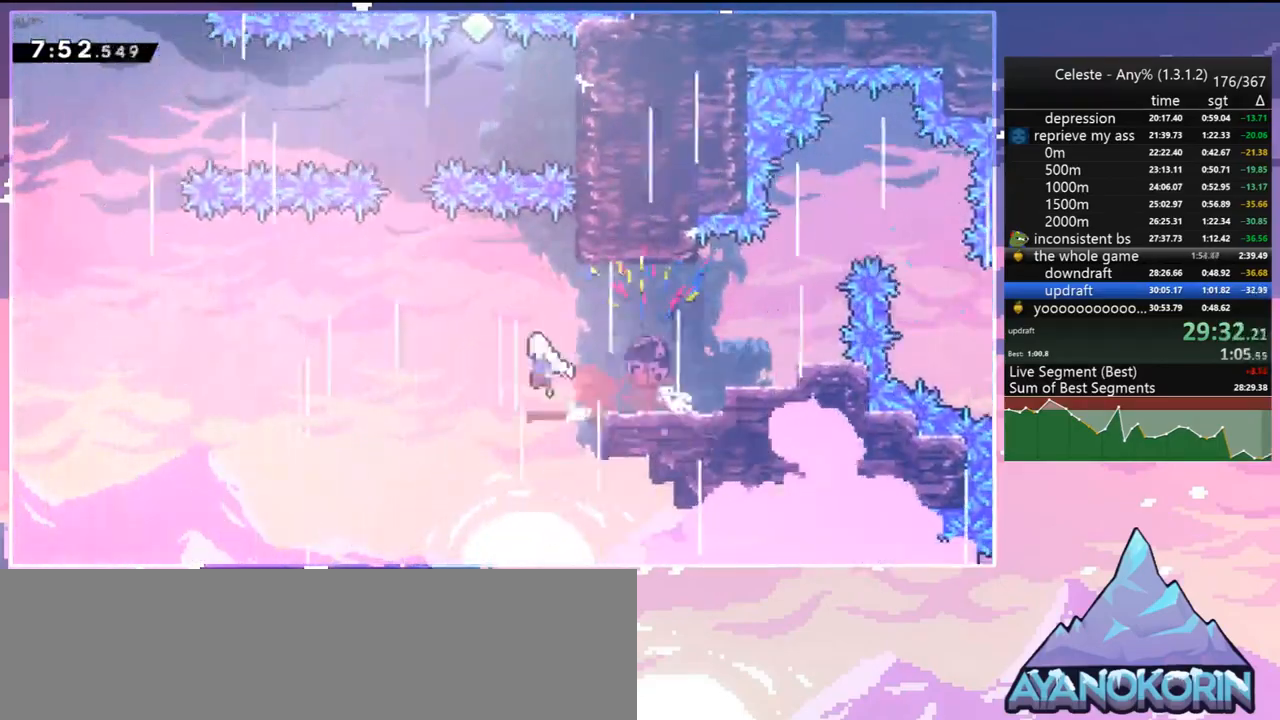
{"keys": ["right"], "events": [[67, "dash", "up"], [150, "left", "up"], [150, "up", "down"], [250, "dash", "down"], [250, "jump", "up"], [333, "dash", "up"], [383, "right", "down"], [433, "up", "up"]]}
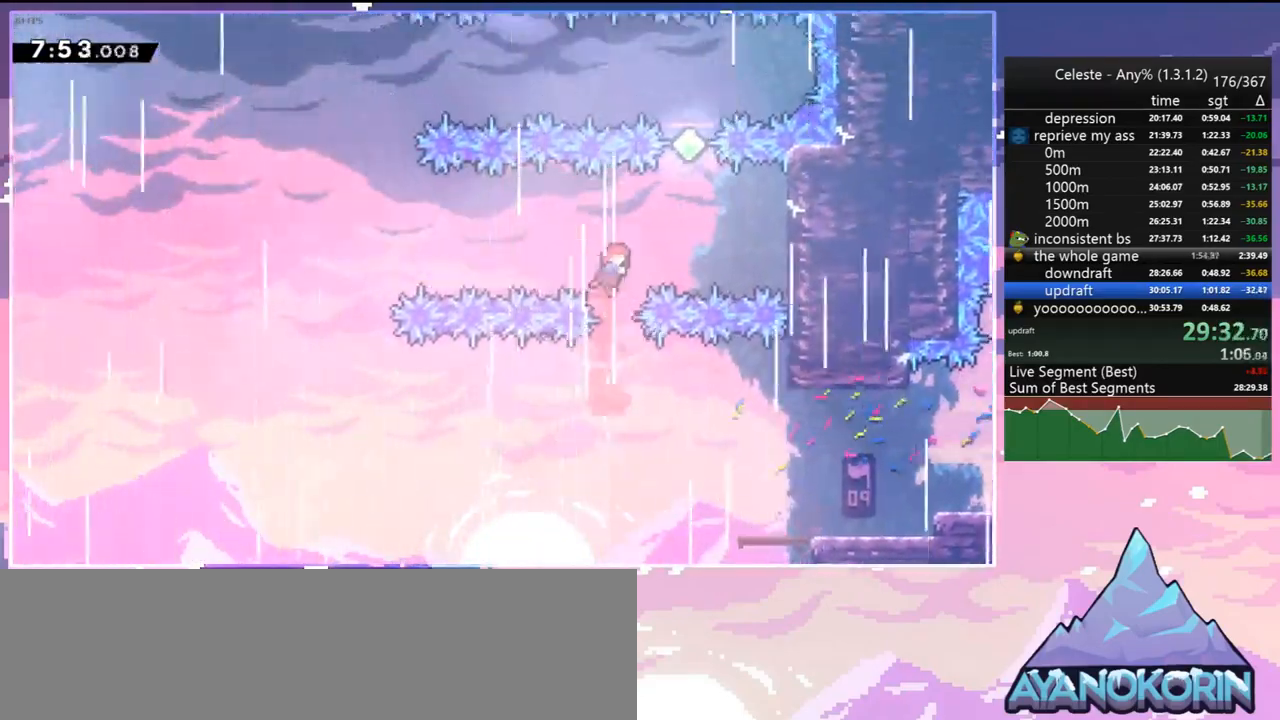
{"keys": ["up"], "events": [[267, "up", "down"], [317, "dash", "down"], [317, "right", "up"], [450, "dash", "up"]]}
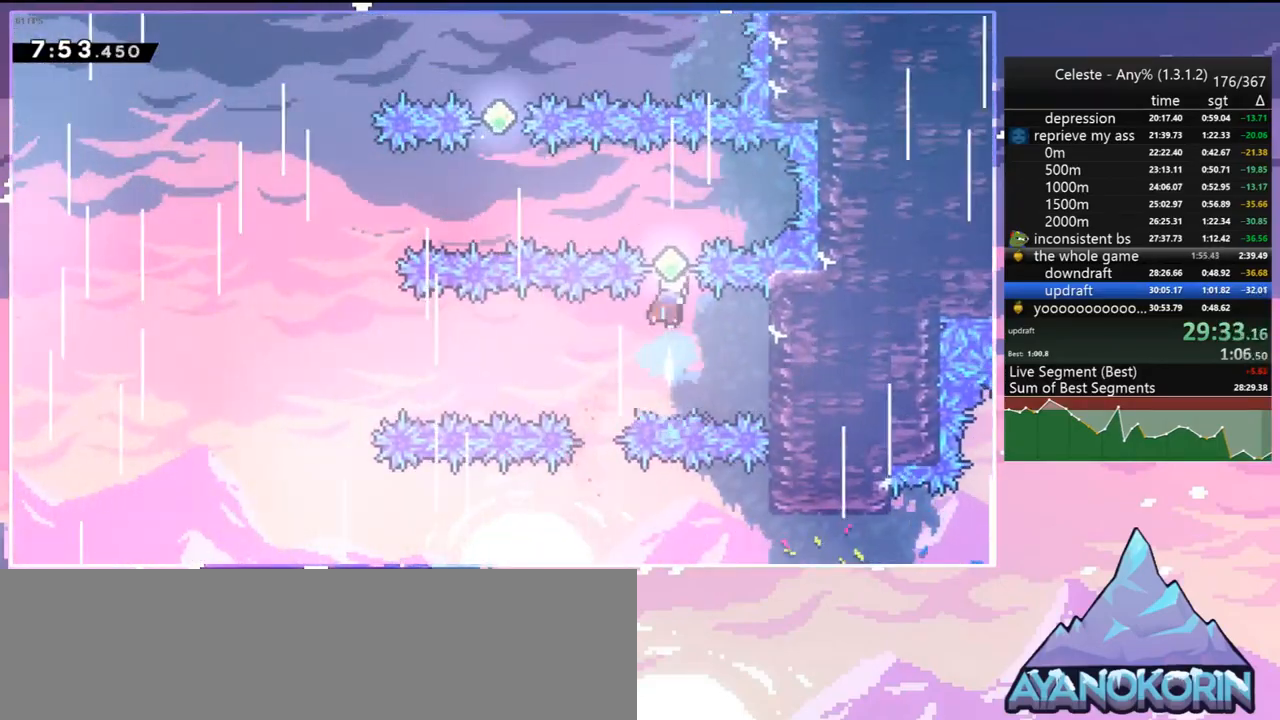
{"keys": ["up"], "events": [[83, "left", "down"], [133, "up", "up"], [183, "dash", "down"], [283, "dash", "up"], [467, "left", "up"], [467, "up", "down"]]}
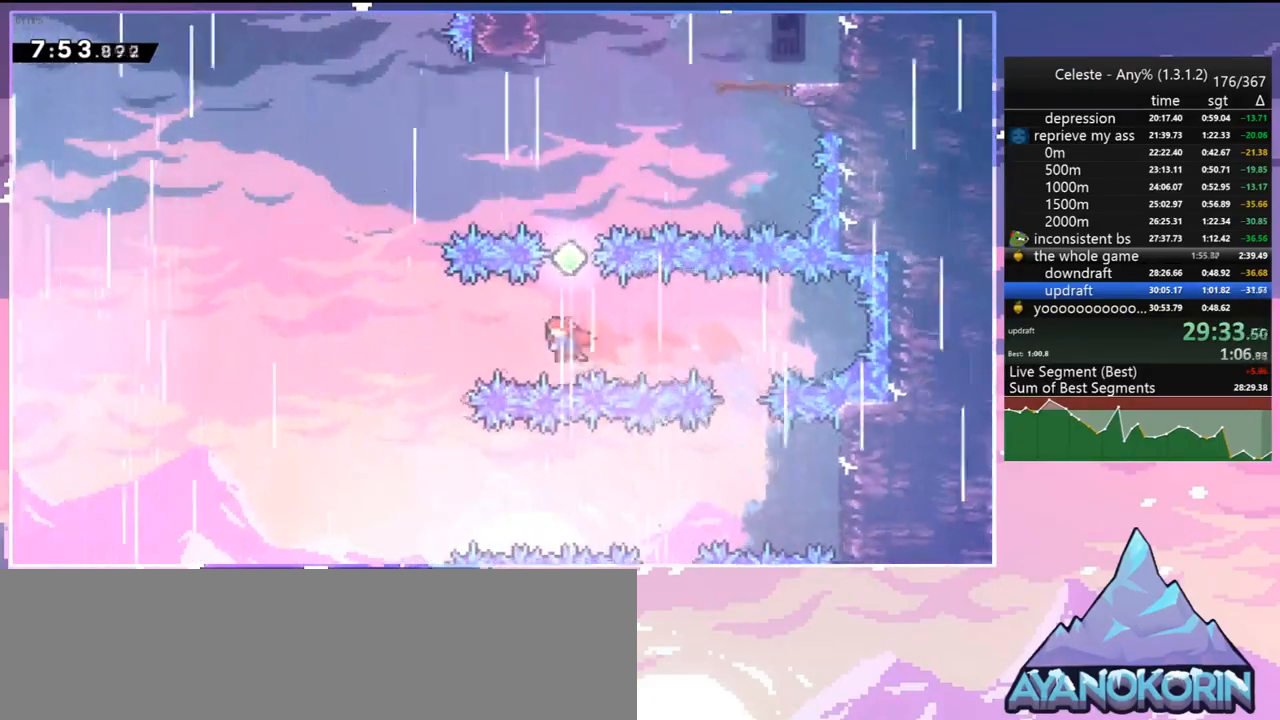
{"keys": ["left", "up"], "events": [[17, "dash", "down"], [150, "dash", "up"], [250, "left", "down"], [300, "dash", "down"], [433, "dash", "up"]]}
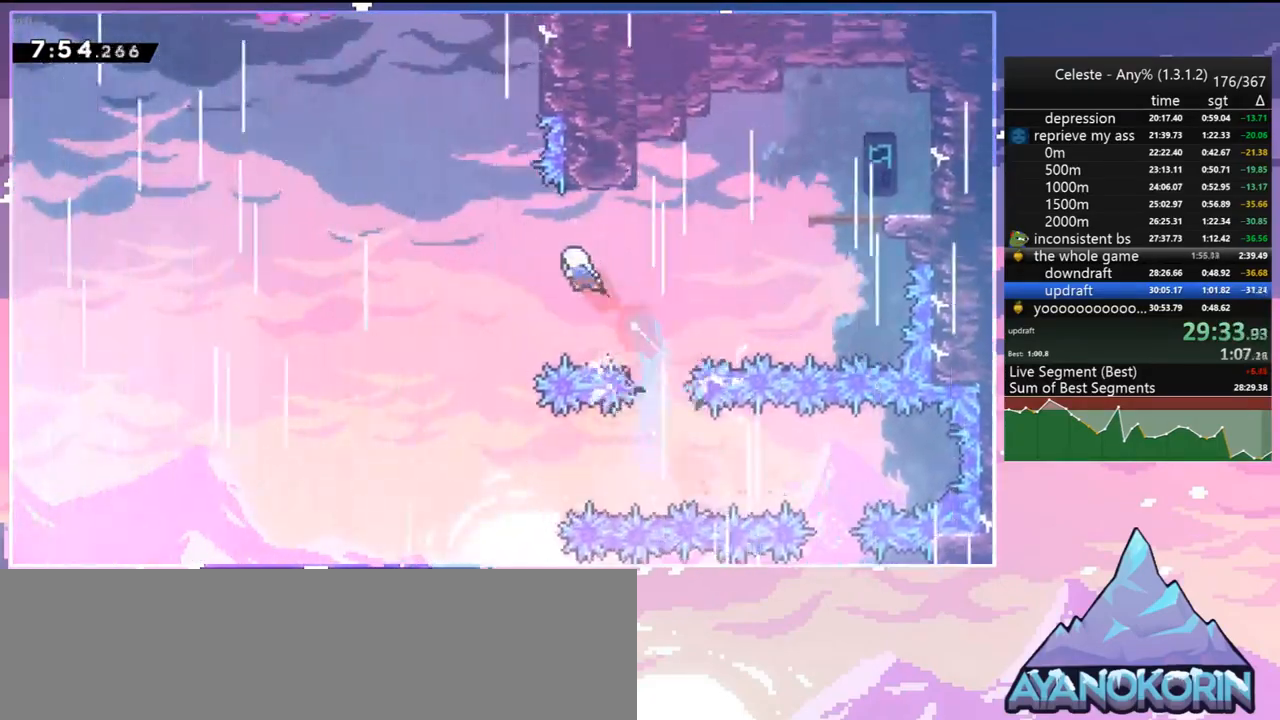
{"keys": ["dash", "jump", "left", "up"], "events": [[217, "dash", "down"], [217, "left", "up"], [450, "jump", "down"], [500, "left", "down"]]}
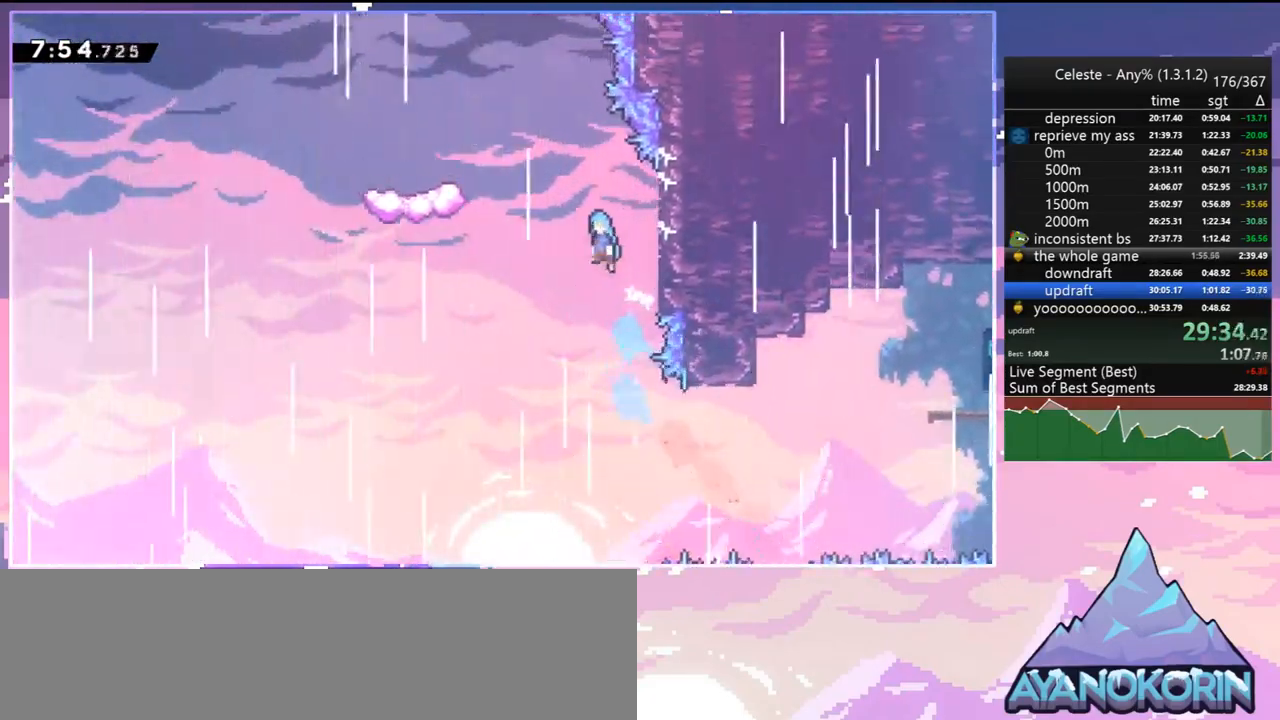
{"keys": ["down", "left"], "events": [[50, "dash", "up"], [133, "up", "up"], [183, "jump", "up"], [367, "down", "down"]]}
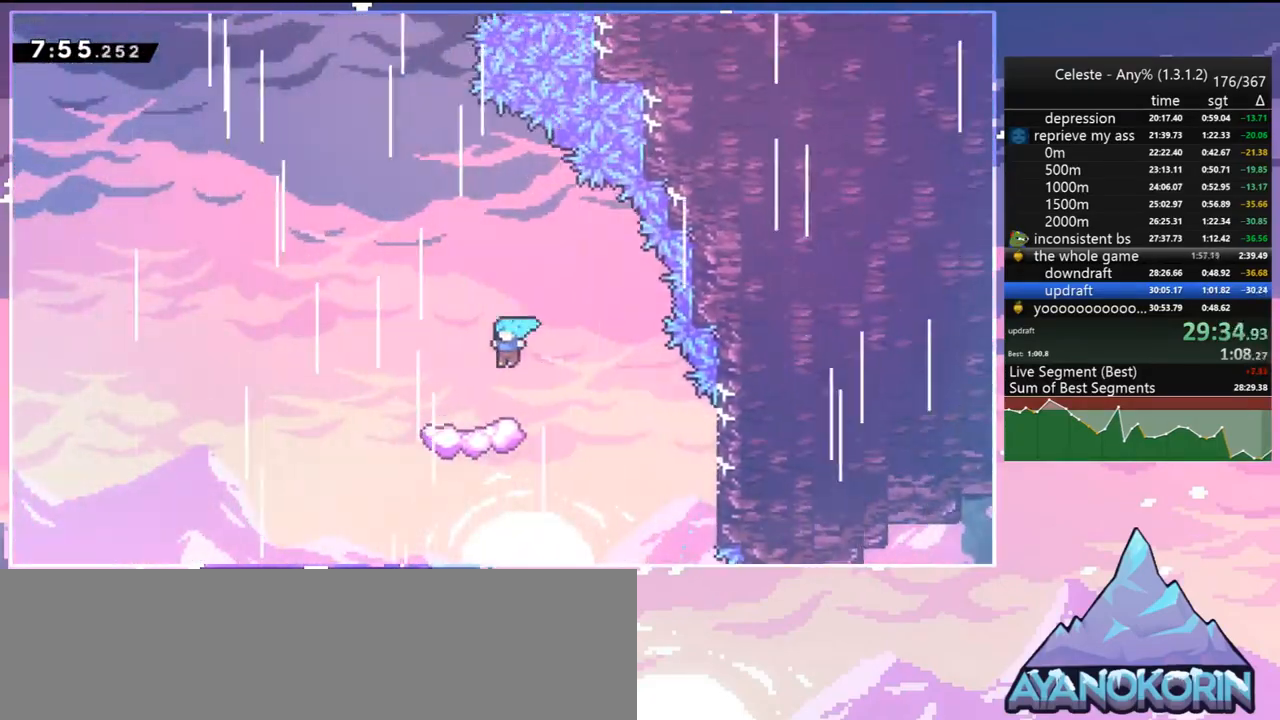
{"keys": ["up"], "events": [[250, "down", "up"], [250, "left", "up"], [383, "up", "down"]]}
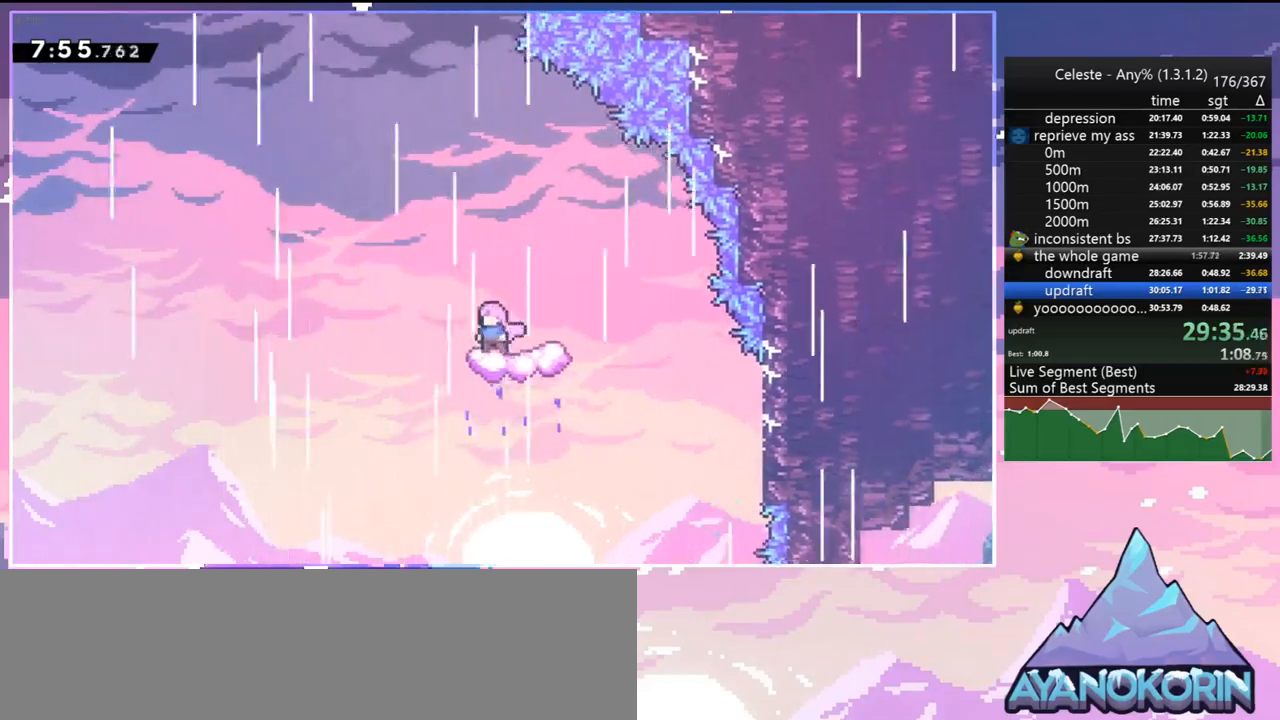
{"keys": ["up"], "events": [[33, "jump", "down"], [317, "dash", "down"], [400, "jump", "up"], [500, "dash", "up"]]}
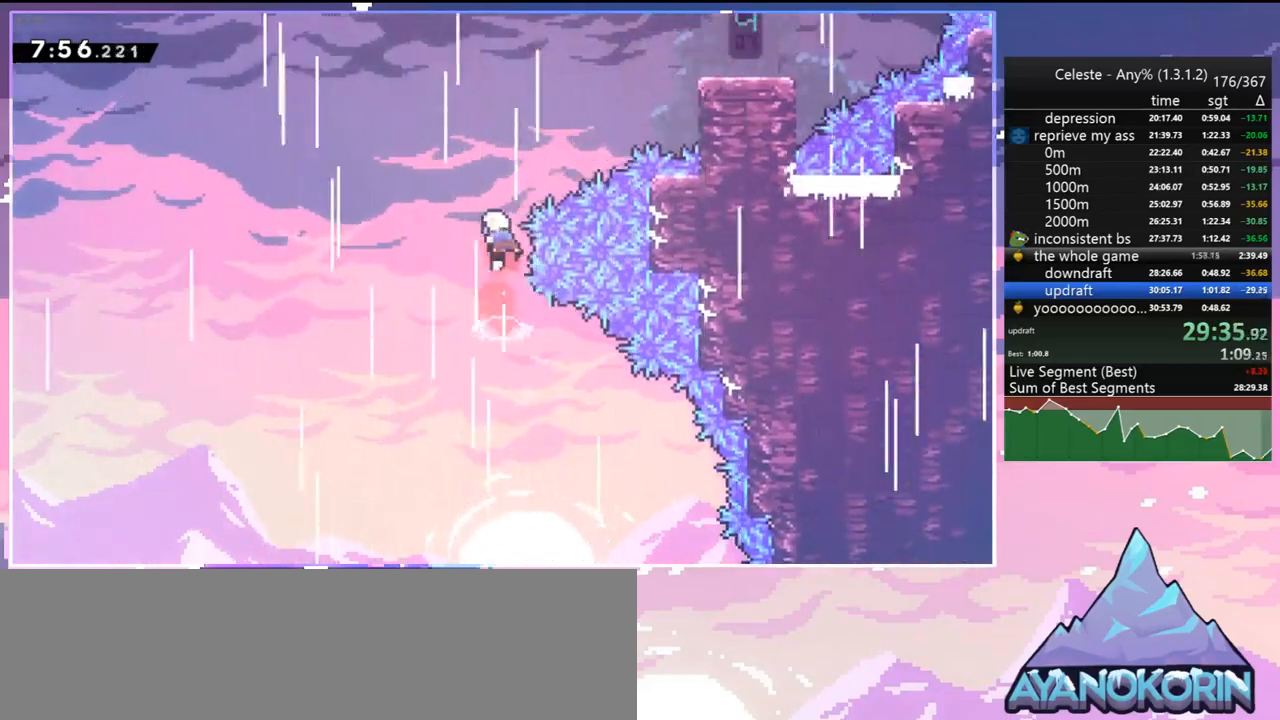
{"keys": ["right"], "events": [[83, "right", "down"], [183, "dash", "down"], [283, "dash", "up"], [317, "up", "up"]]}